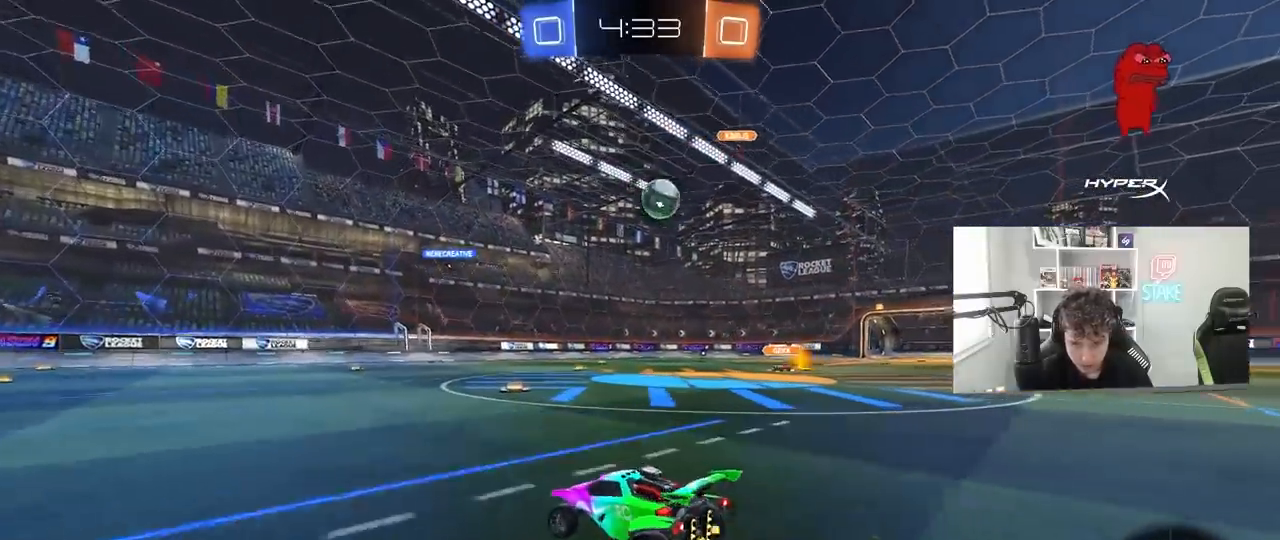
Gameplay with keyboard and mouse; each line is a JSON object with the keys and mouse buttons held at the frame after it. "events" lists presses ("down") and releases ("up") of "1", "2", "3", "4", "5", "a", "alt", "c", "caps_lock", "ctrl", "d", "e", "f", "g", "q", "r", "s", "shift", "space", "t", "tab", "v", "w", "x", "z", "mouse_left", "mouse_wheel" and "mouse_right" between this image and that frame as [ms after this image, input, new state], when the widget could be followed in between. "mouse_left", "mouse_wheel", "mouse_right" = the "left", "wheel", "right" buttons of the "mouse" list. No other keys are recorded. "wheel" means that the mouse wheel is clicked or scrolled. "mouse_move" is the direction in which the mouse moves at that frame (one of eight, or "still"), when it could be read.
{"keys": ["w"], "mouse": ["left"], "mouse_move": "still", "events": [[267, "a", "up"], [317, "mouse_left", "down"], [400, "a", "down"], [500, "a", "up"]]}
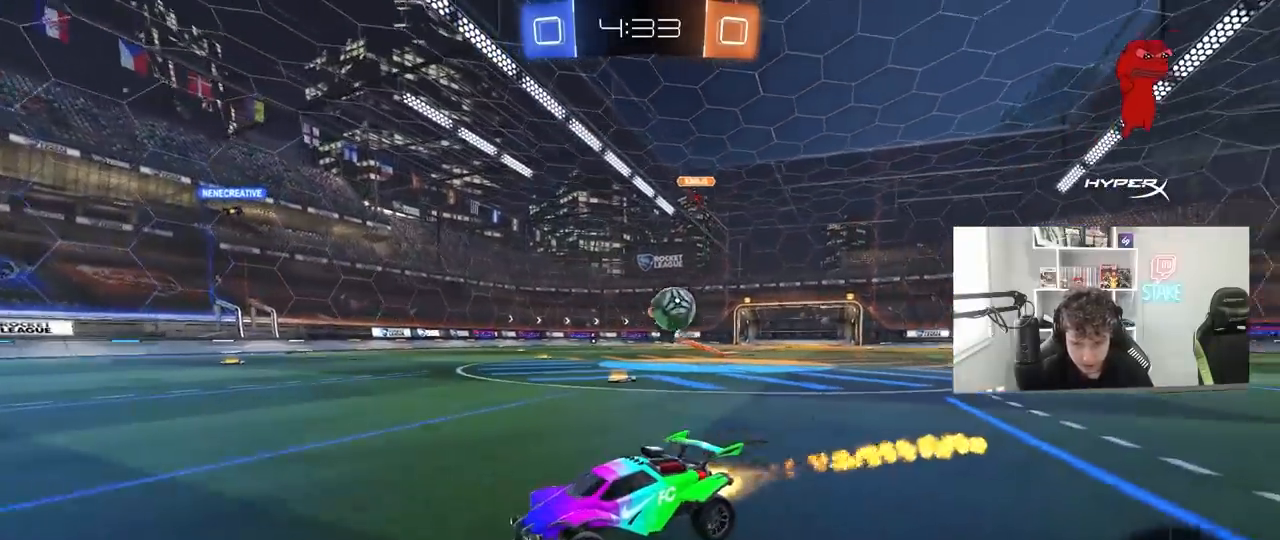
{"keys": ["a", "w"], "mouse": [], "mouse_move": "still", "events": [[100, "a", "down"], [333, "mouse_left", "up"], [333, "shift", "down"], [367, "shift", "up"]]}
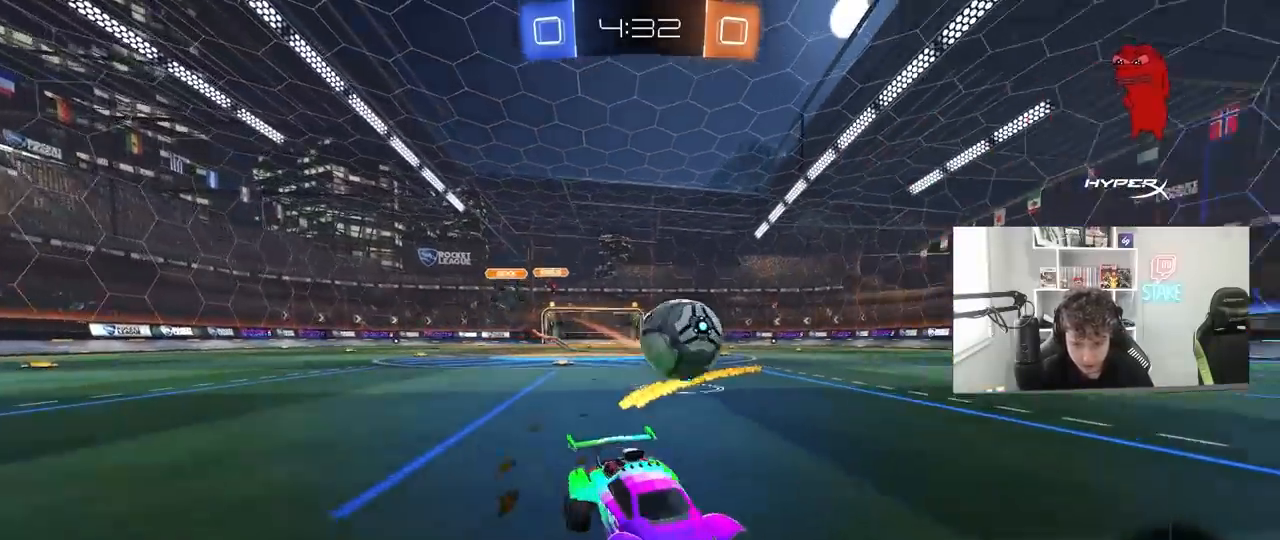
{"keys": ["a", "shift", "space"], "mouse": ["right"], "mouse_move": "down-left", "events": [[200, "mouse_right", "down"], [200, "w", "up"], [300, "mouse_right", "up"], [300, "shift", "down"], [350, "mouse_right", "down"], [383, "space", "down"]]}
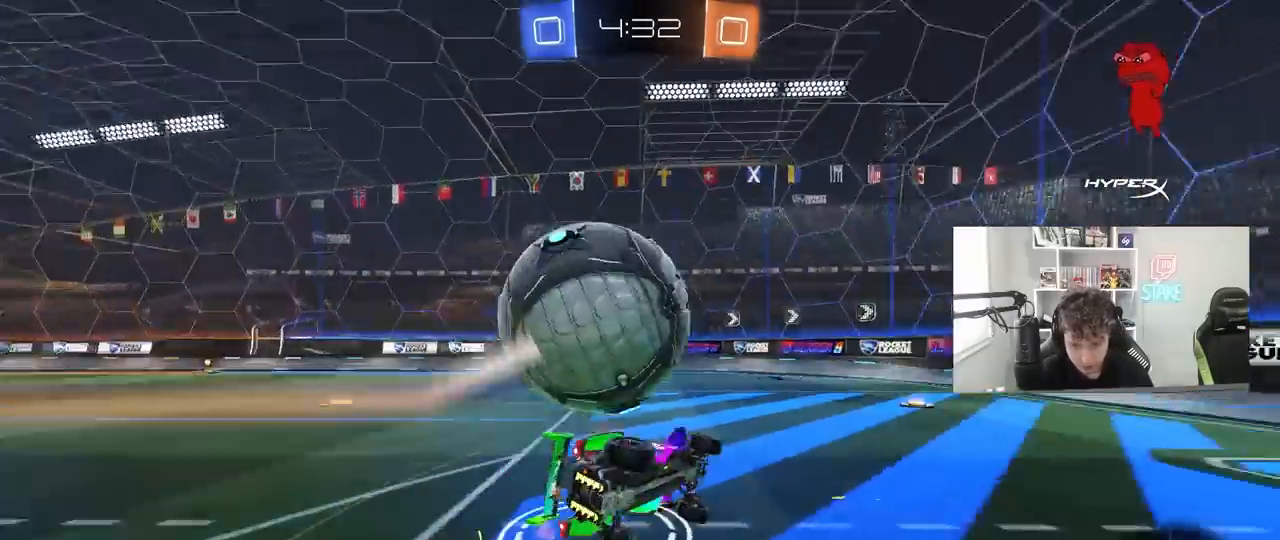
{"keys": ["a", "shift"], "mouse": [], "mouse_move": "still", "events": [[67, "mouse_right", "up"], [67, "space", "up"]]}
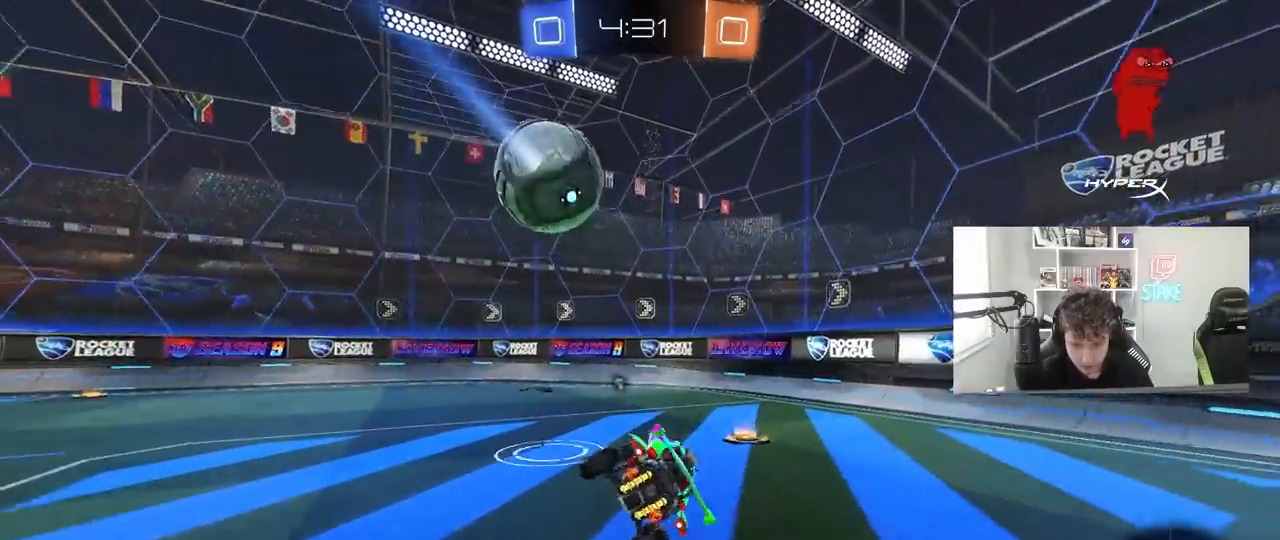
{"keys": ["a", "w"], "mouse": [], "mouse_move": "still", "events": [[50, "shift", "up"], [50, "space", "down"], [100, "a", "up"], [183, "space", "up"], [333, "a", "down"], [333, "w", "down"]]}
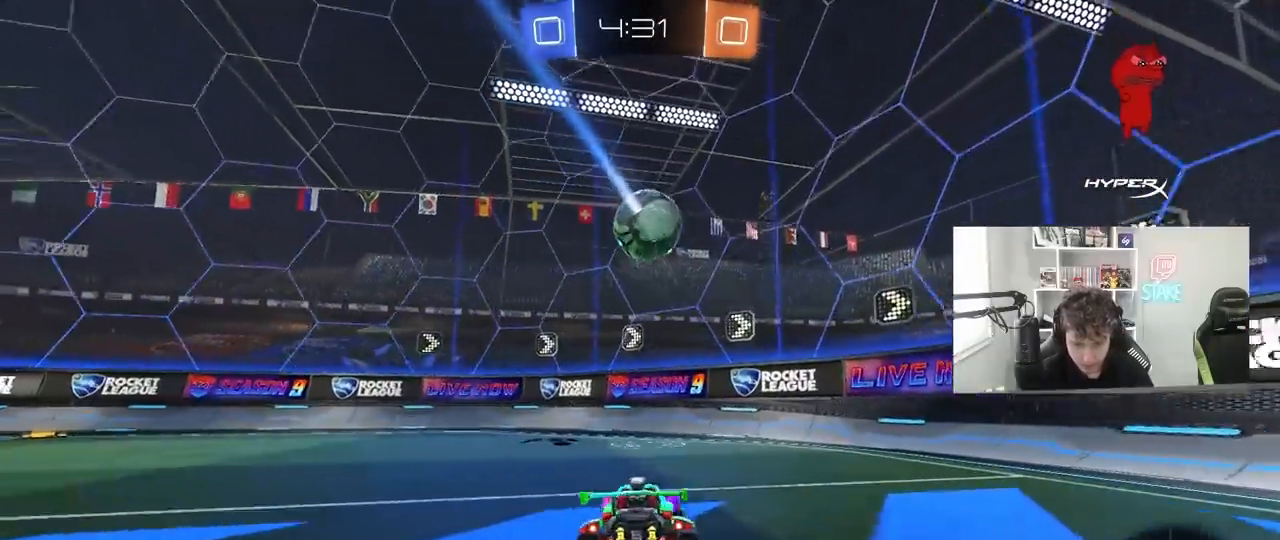
{"keys": ["d", "w"], "mouse": [], "mouse_move": "still", "events": [[200, "a", "up"], [250, "d", "down"], [300, "shift", "down"], [483, "shift", "up"]]}
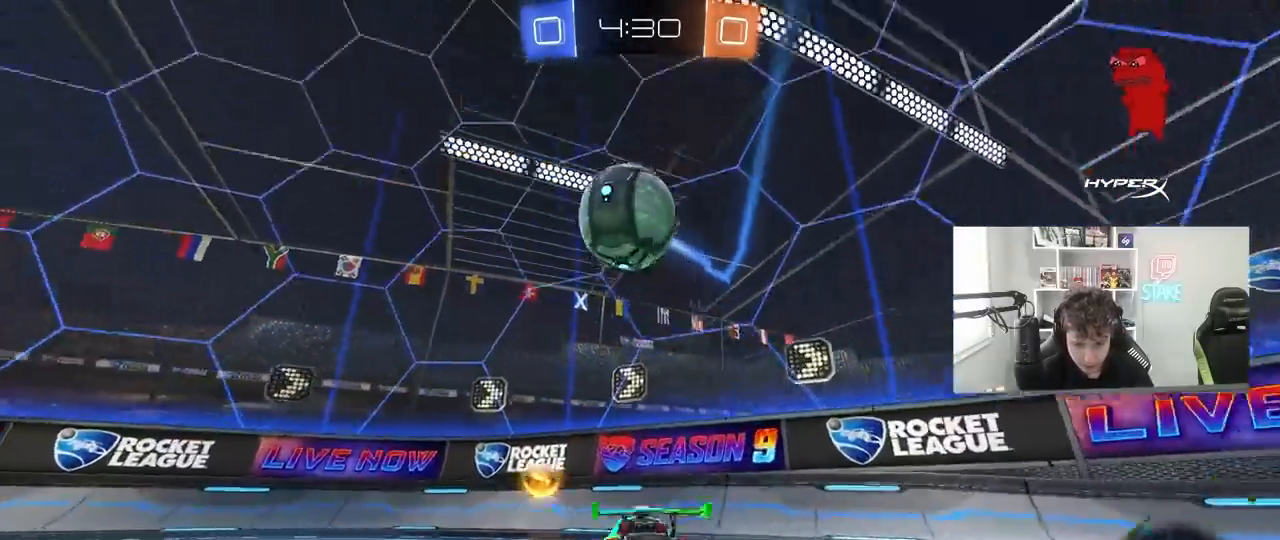
{"keys": ["d", "w"], "mouse": ["left"], "mouse_move": "still", "events": [[400, "mouse_left", "down"]]}
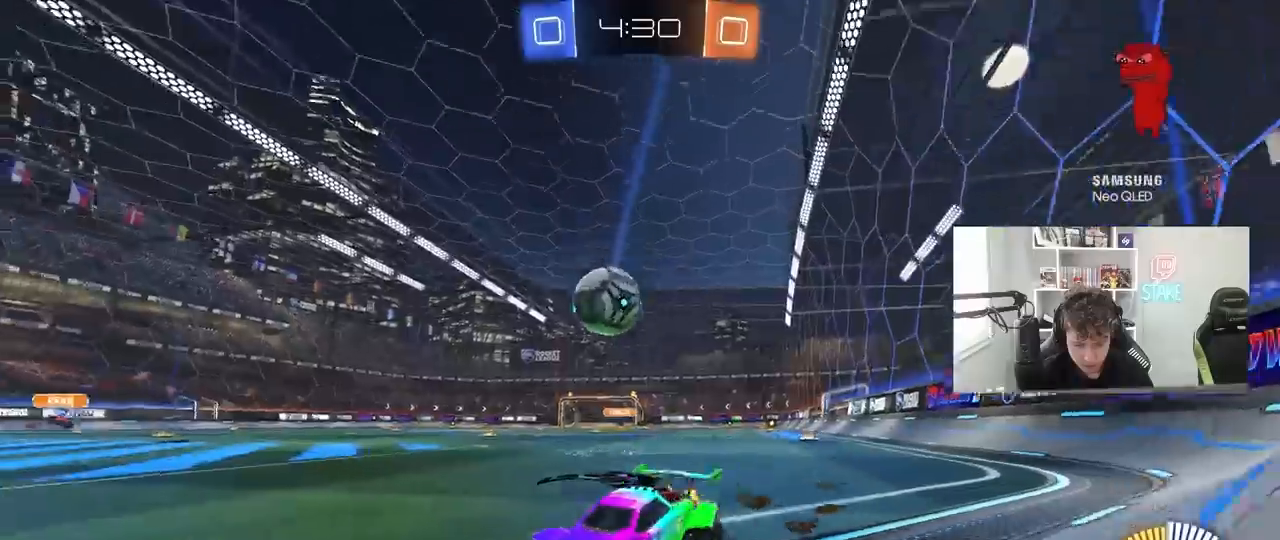
{"keys": ["d", "shift", "w"], "mouse": [], "mouse_move": "still", "events": [[367, "d", "up"], [417, "d", "down"], [417, "mouse_left", "up"], [467, "shift", "down"]]}
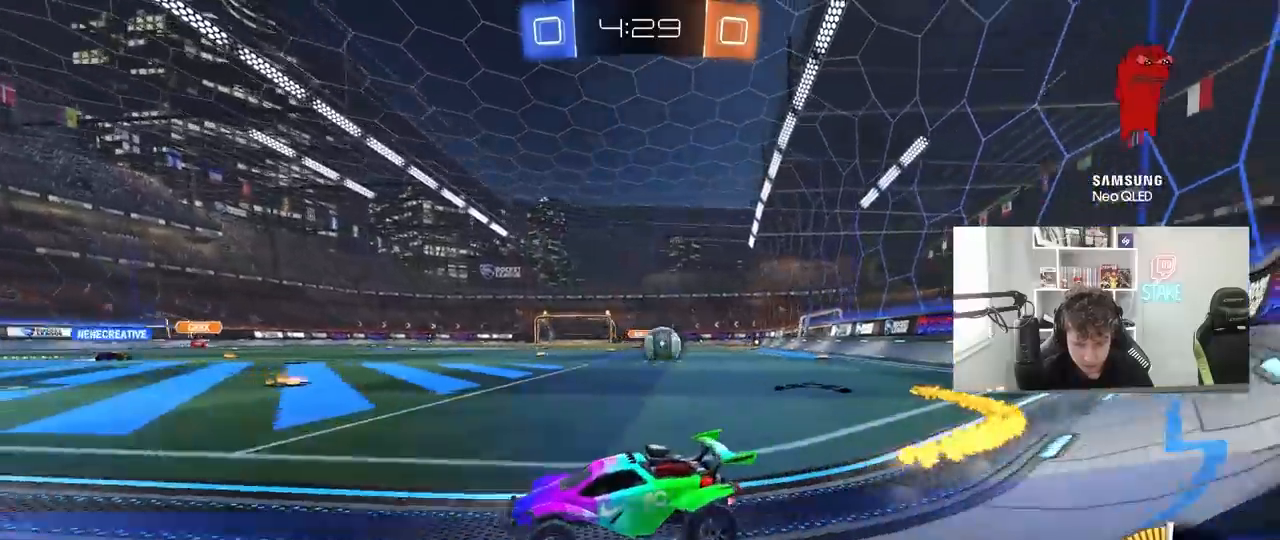
{"keys": ["d", "w"], "mouse": [], "mouse_move": "still", "events": [[100, "shift", "up"]]}
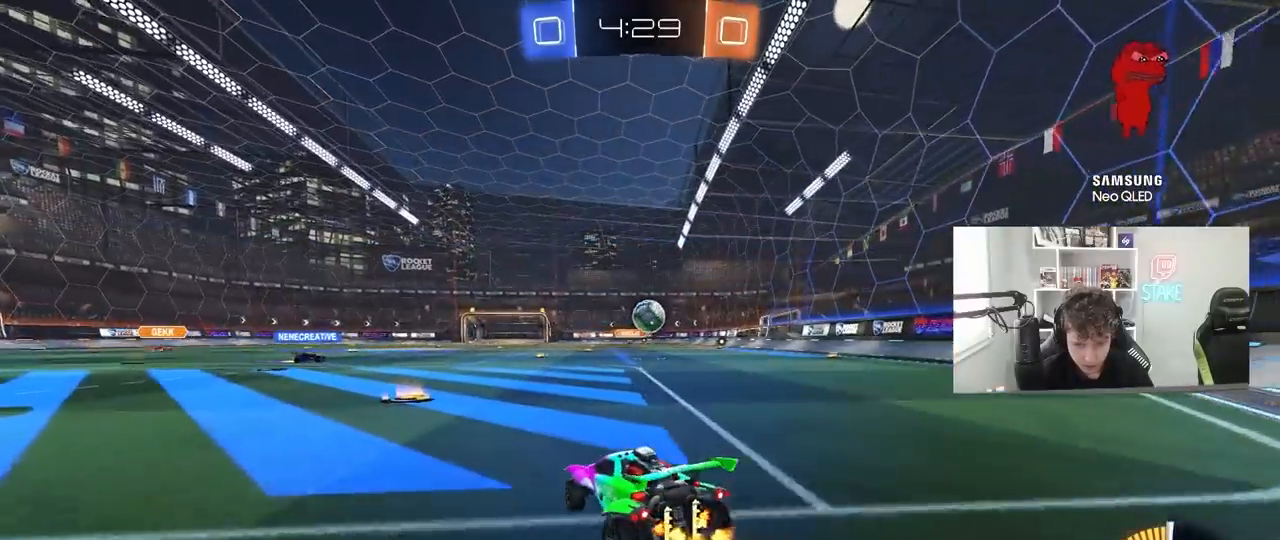
{"keys": ["a", "s"], "mouse": [], "mouse_move": "still", "events": [[83, "d", "up"], [83, "mouse_right", "down"], [117, "a", "down"], [117, "mouse_right", "up"], [217, "a", "up"], [217, "w", "up"], [317, "mouse_left", "down"], [400, "a", "down"], [400, "s", "down"], [500, "mouse_left", "up"]]}
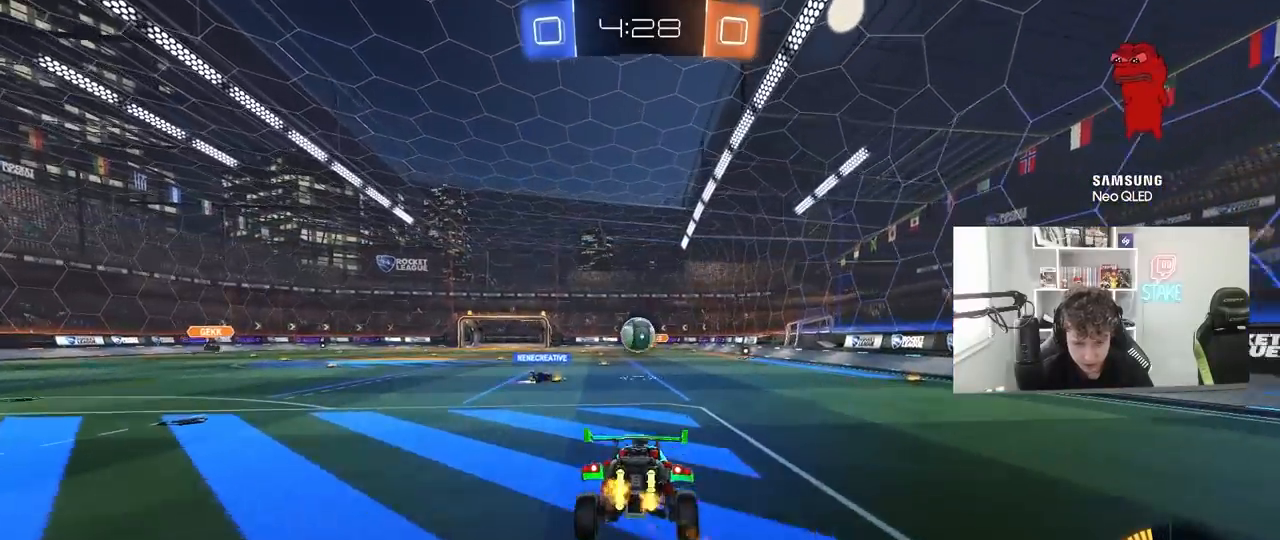
{"keys": [], "mouse": [], "mouse_move": "still", "events": [[133, "a", "up"], [133, "d", "down"], [183, "s", "up"], [283, "d", "up"]]}
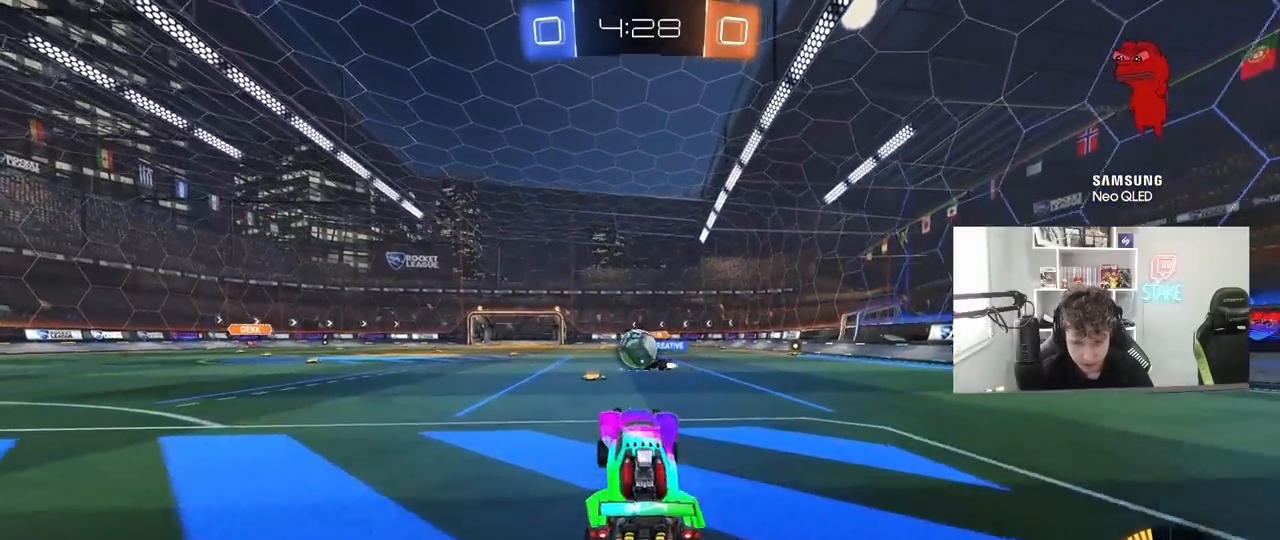
{"keys": ["w"], "mouse": [], "mouse_move": "still", "events": [[17, "w", "down"], [67, "mouse_right", "down"], [200, "mouse_left", "down"], [200, "mouse_right", "up"], [350, "mouse_left", "up"]]}
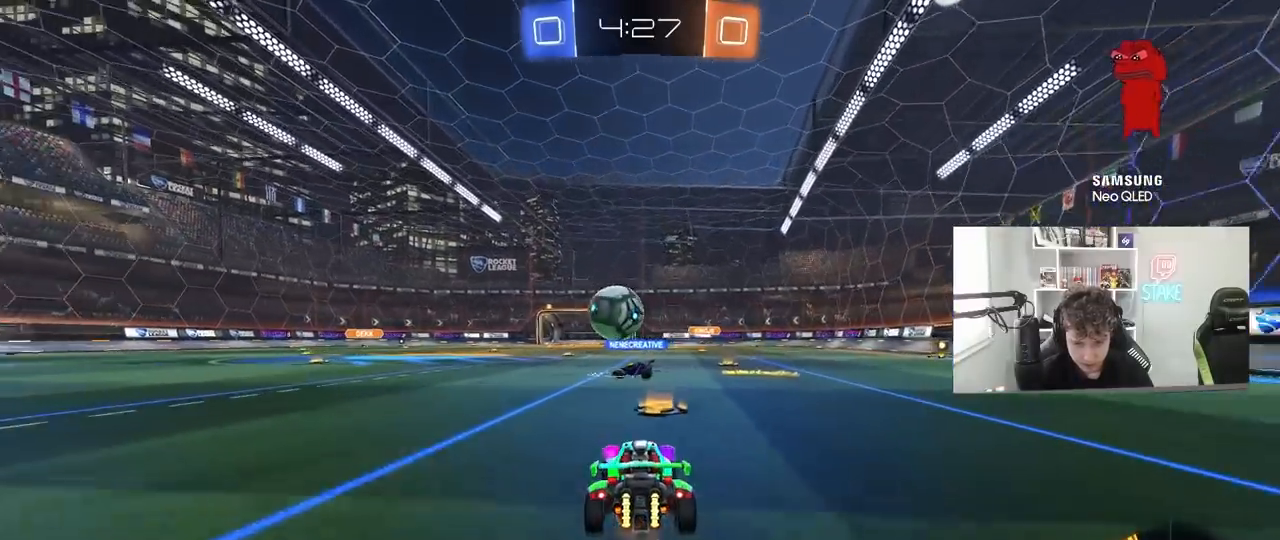
{"keys": ["a"], "mouse": [], "mouse_move": "still", "events": [[33, "a", "down"], [83, "w", "up"], [400, "a", "up"], [450, "a", "down"]]}
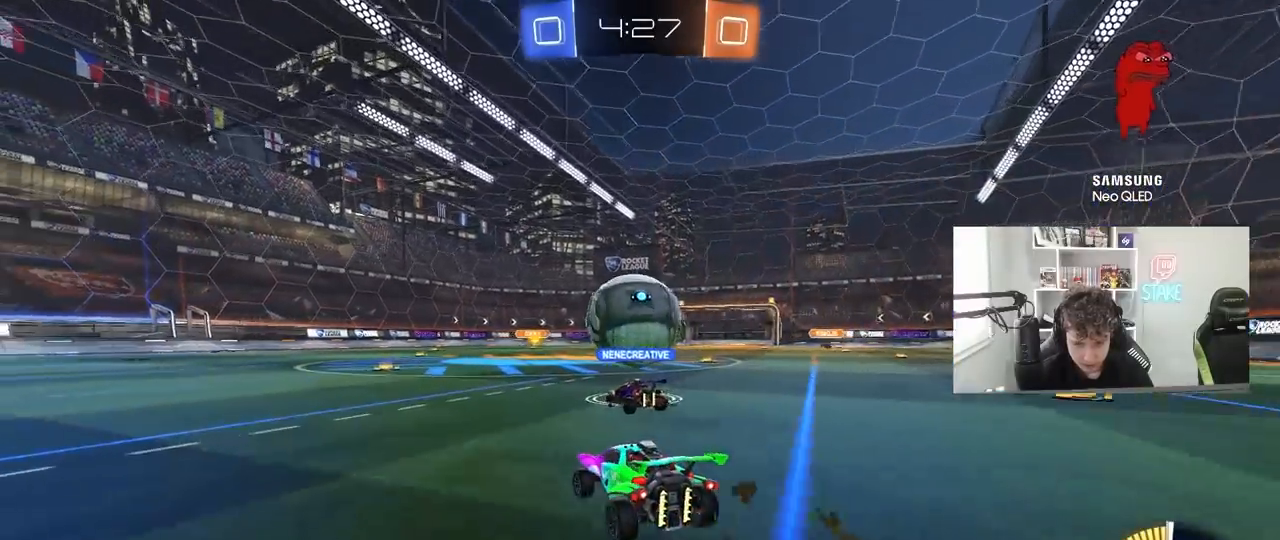
{"keys": ["d", "w"], "mouse": [], "mouse_move": "still", "events": [[100, "a", "up"], [100, "w", "down"], [417, "d", "down"]]}
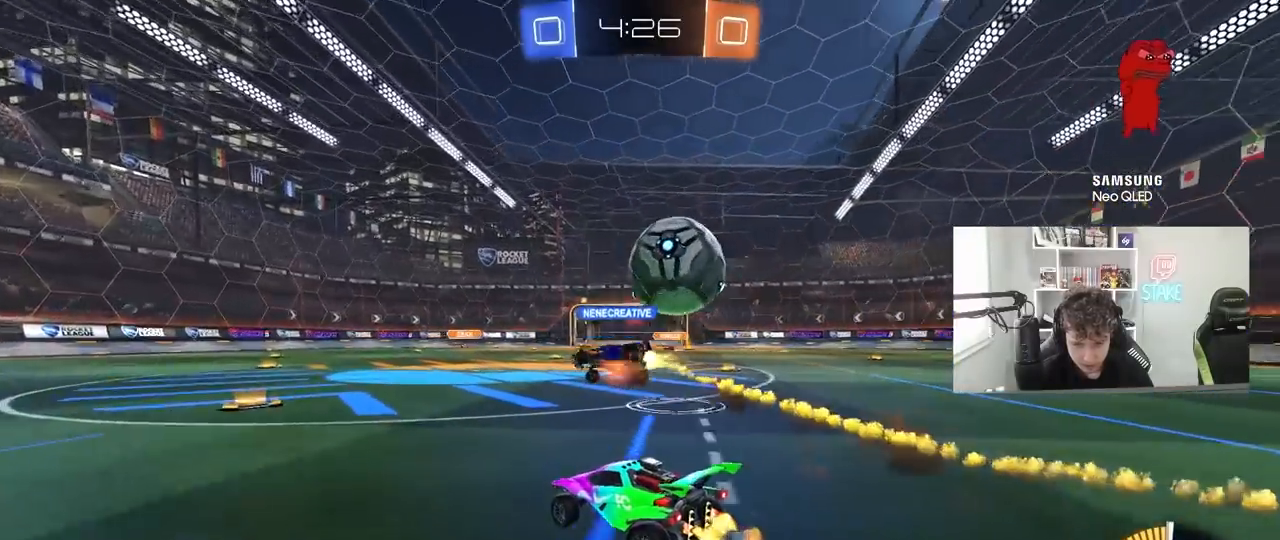
{"keys": ["a", "shift", "w"], "mouse": [], "mouse_move": "still", "events": [[150, "mouse_left", "down"], [300, "a", "down"], [350, "d", "up"], [350, "mouse_left", "up"], [383, "shift", "down"]]}
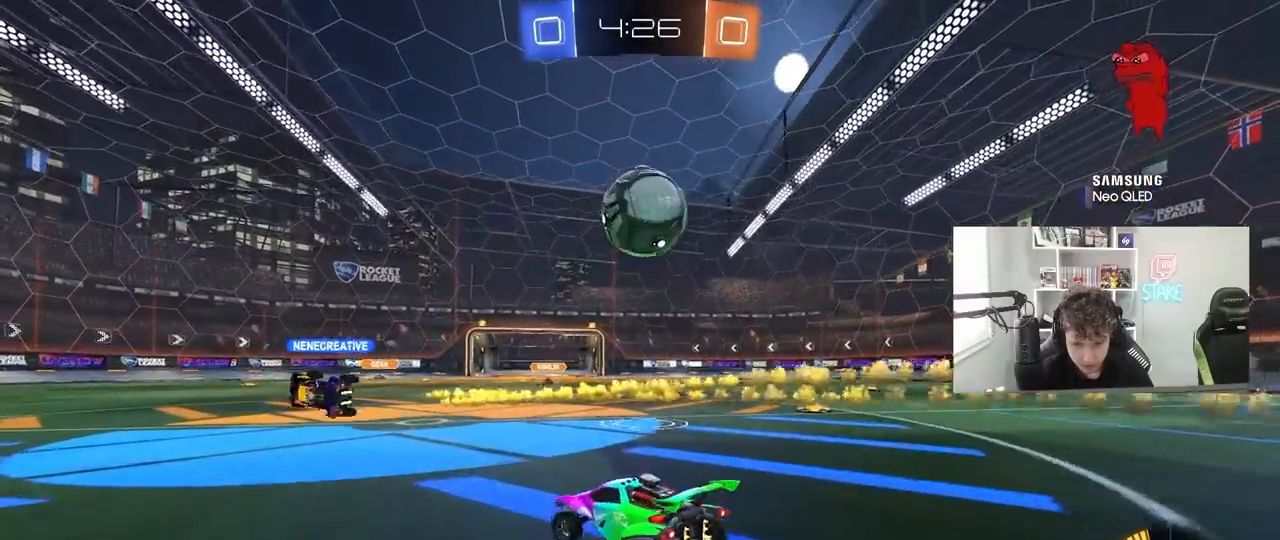
{"keys": ["a", "w"], "mouse": [], "mouse_move": "still", "events": [[33, "shift", "up"], [117, "w", "up"], [267, "w", "down"], [350, "shift", "down"], [400, "shift", "up"]]}
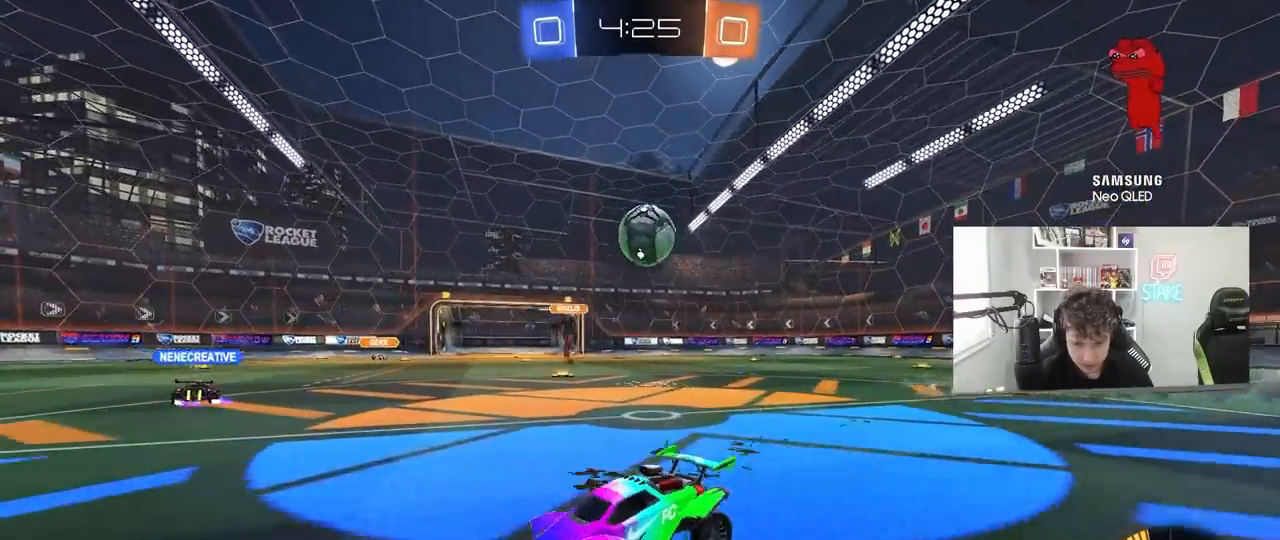
{"keys": ["w"], "mouse": ["left"], "mouse_move": "still", "events": [[50, "mouse_left", "down"], [467, "a", "up"]]}
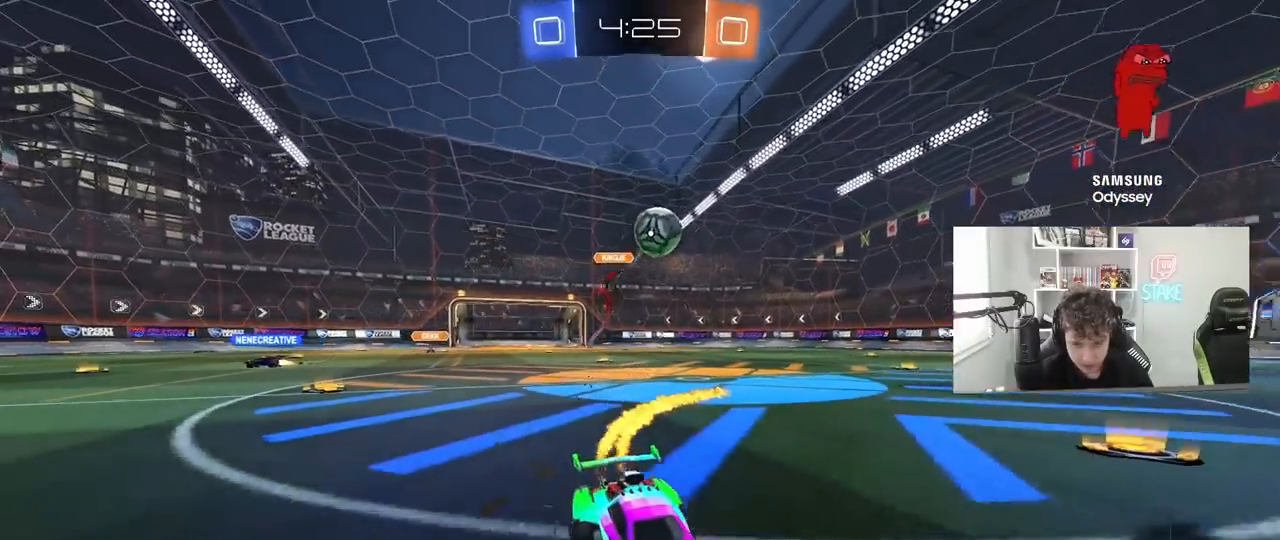
{"keys": ["a", "s"], "mouse": ["right"], "mouse_move": "right", "events": [[100, "mouse_left", "up"], [150, "mouse_left", "down"], [200, "a", "down"], [350, "a", "up"], [350, "mouse_left", "up"], [350, "w", "up"], [383, "mouse_right", "down"], [483, "a", "down"], [483, "s", "down"]]}
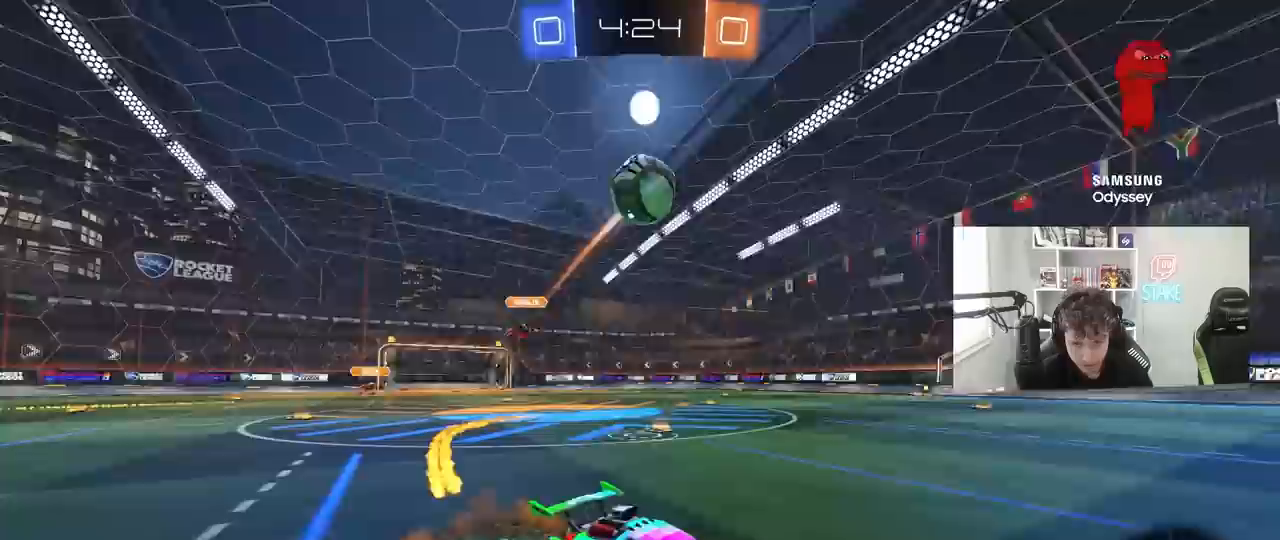
{"keys": ["d"], "mouse": ["left"], "mouse_move": "still", "events": [[117, "s", "up"], [167, "a", "up"], [167, "mouse_right", "up"], [217, "mouse_right", "down"], [317, "a", "down"], [317, "mouse_right", "up"], [317, "s", "down"], [450, "a", "up"], [450, "d", "down"], [450, "s", "up"], [500, "mouse_left", "down"]]}
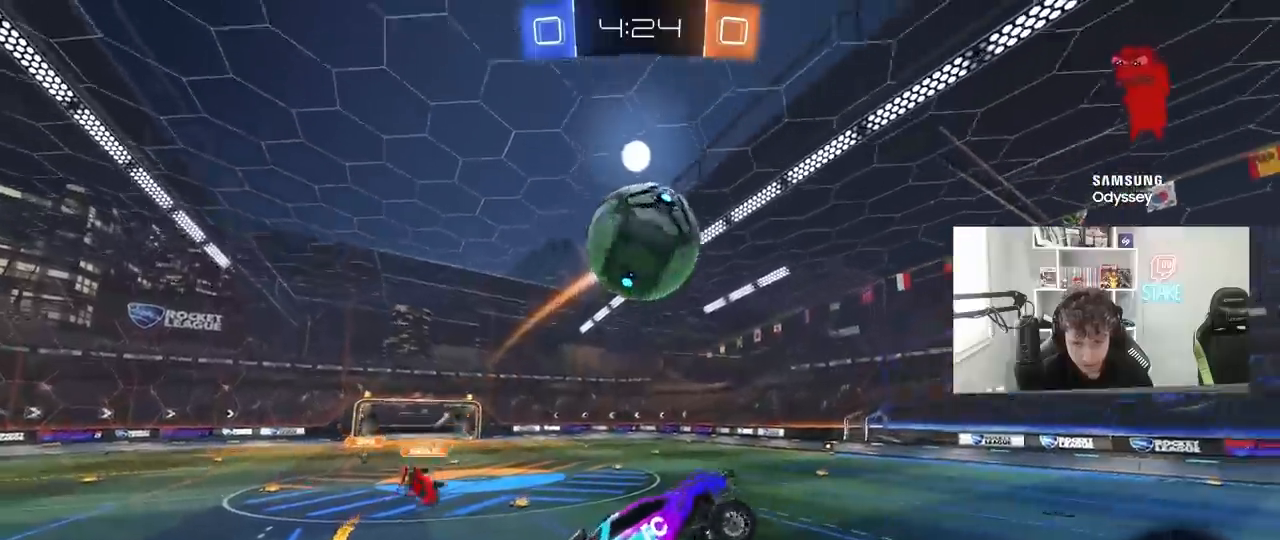
{"keys": ["d", "shift", "w"], "mouse": ["left"], "mouse_move": "still", "events": [[50, "shift", "down"], [133, "d", "up"], [183, "d", "down"], [233, "w", "down"]]}
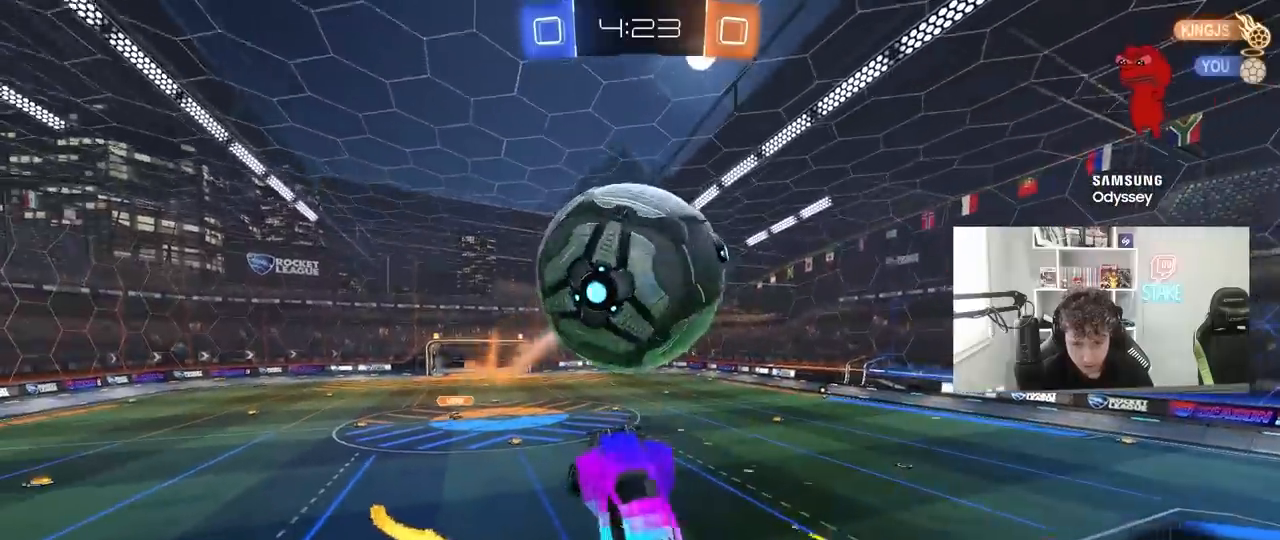
{"keys": ["a"], "mouse": [], "mouse_move": "still", "events": [[17, "w", "up"], [250, "s", "down"], [300, "mouse_left", "up"], [350, "a", "down"], [350, "s", "up"], [383, "d", "up"], [383, "shift", "up"]]}
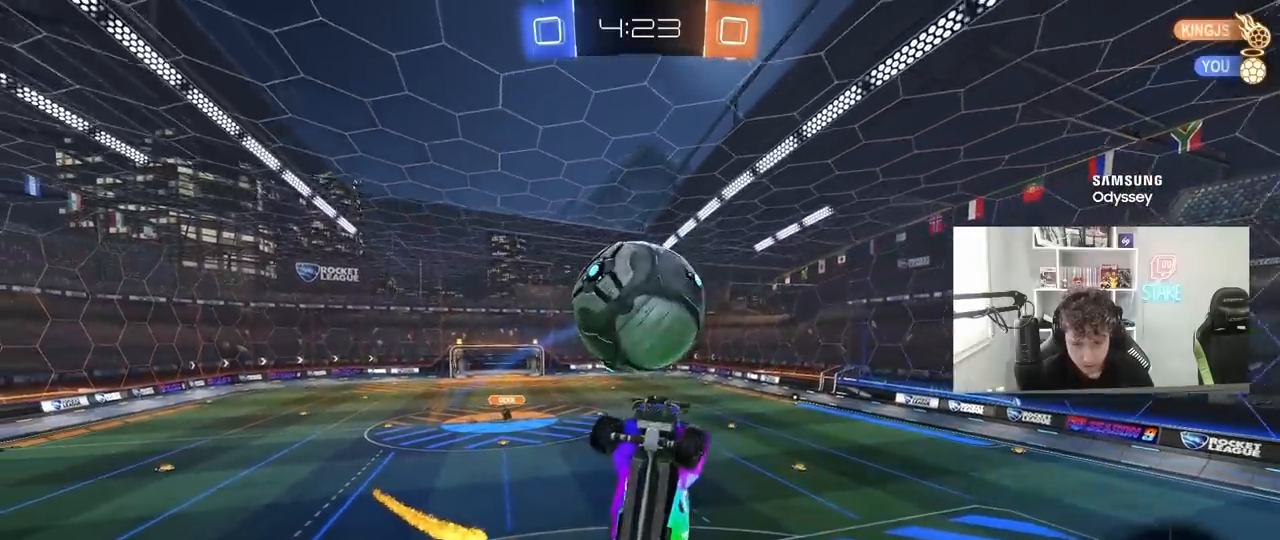
{"keys": ["a", "w"], "mouse": [], "mouse_move": "still", "events": [[267, "d", "down"], [267, "shift", "down"], [317, "a", "up"], [400, "d", "up"], [400, "shift", "up"], [450, "a", "down"], [500, "w", "down"]]}
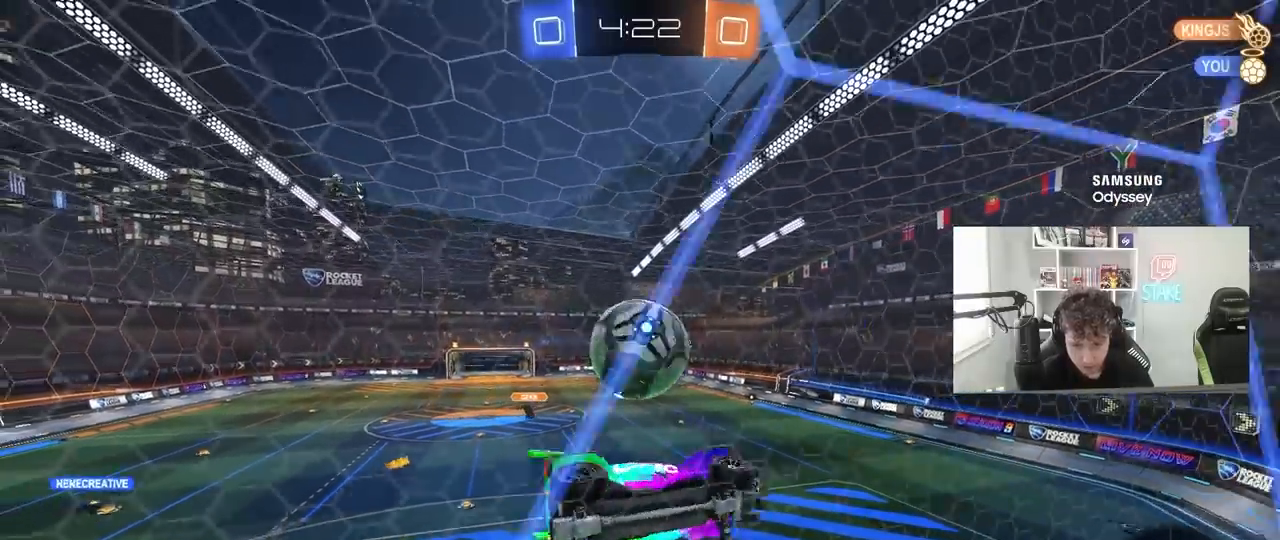
{"keys": ["a", "w"], "mouse": ["left"], "mouse_move": "down-left", "events": [[83, "a", "up"], [283, "d", "down"], [283, "mouse_left", "down"], [367, "d", "up"], [417, "a", "down"]]}
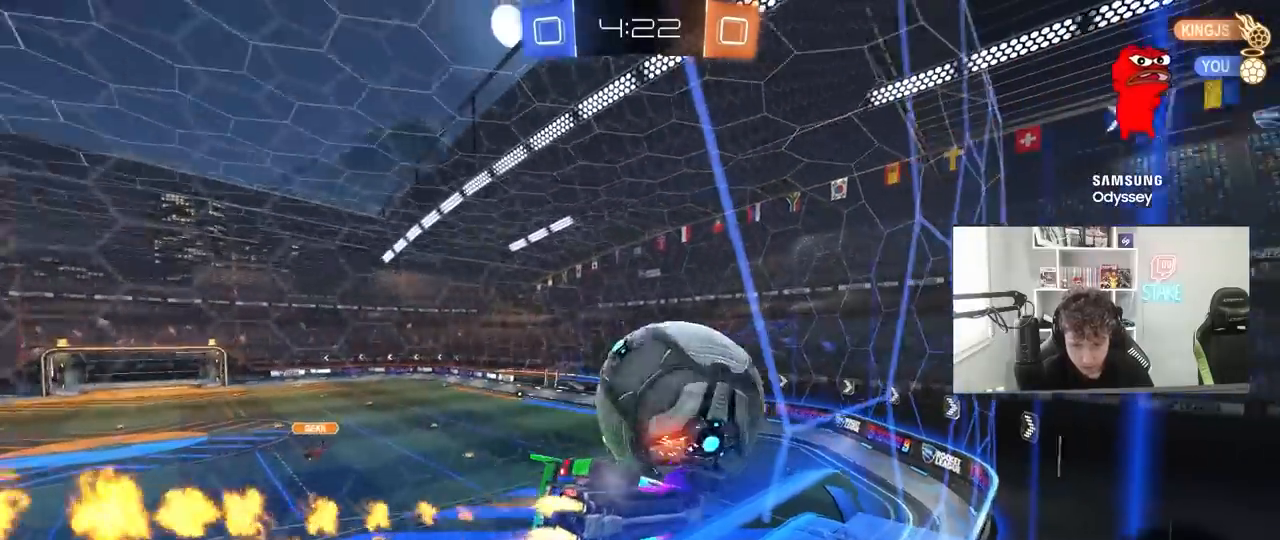
{"keys": ["d", "w"], "mouse": ["left"], "mouse_move": "still", "events": [[17, "a", "up"], [433, "d", "down"]]}
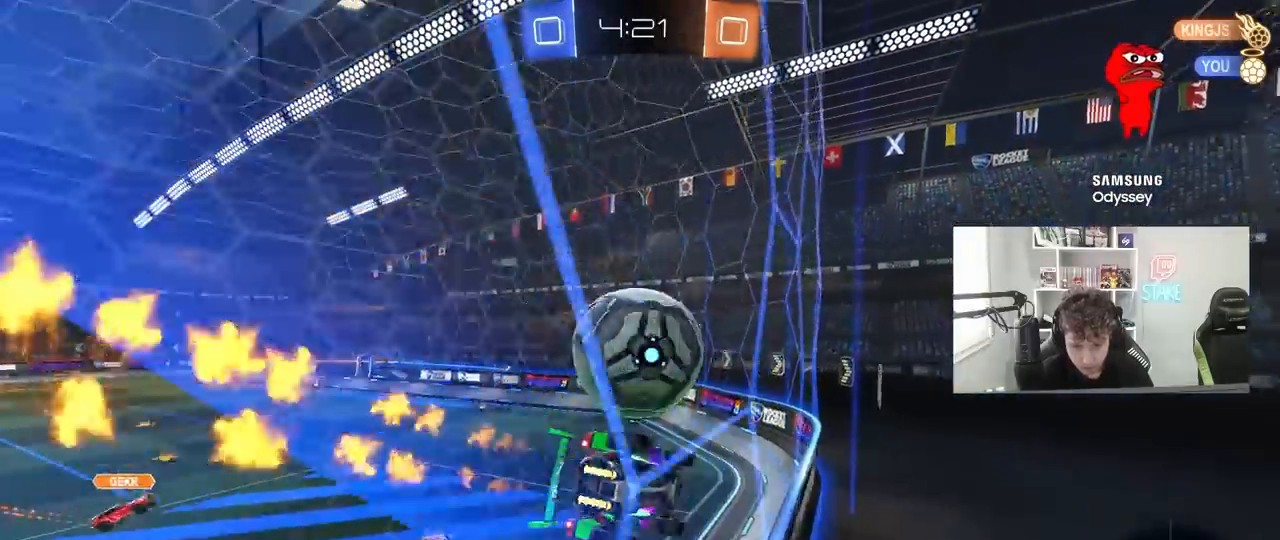
{"keys": ["d", "w"], "mouse": [], "mouse_move": "still", "events": [[33, "mouse_left", "up"], [83, "d", "up"], [267, "a", "down"], [317, "a", "up"], [450, "d", "down"]]}
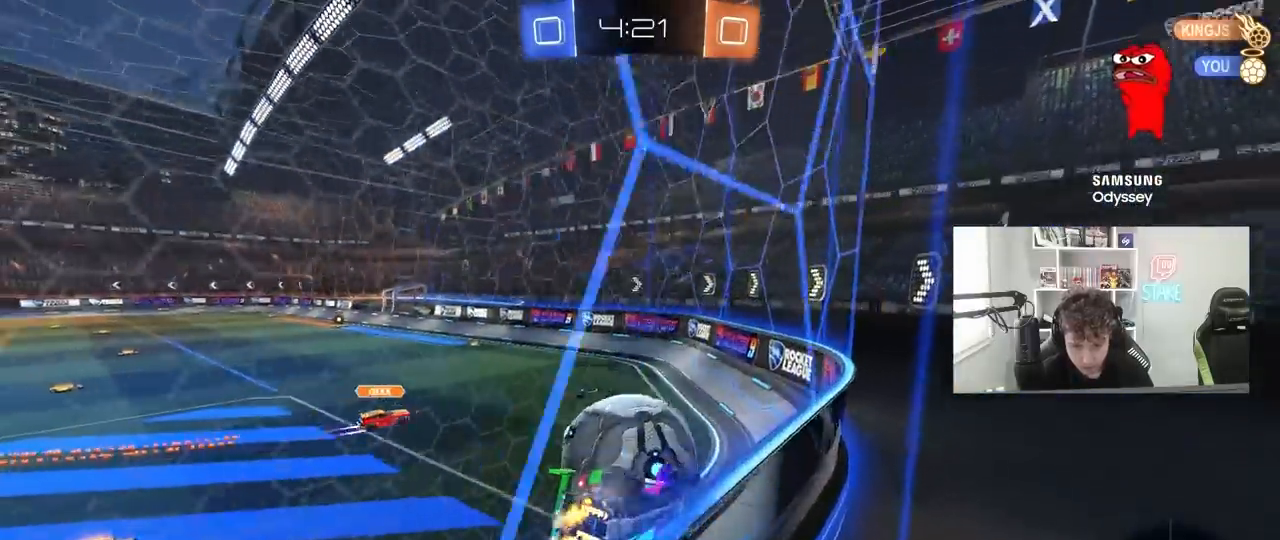
{"keys": ["d", "w"], "mouse": [], "mouse_move": "still", "events": [[83, "w", "up"], [133, "d", "up"], [133, "s", "down"], [300, "s", "up"], [333, "d", "down"], [367, "w", "down"]]}
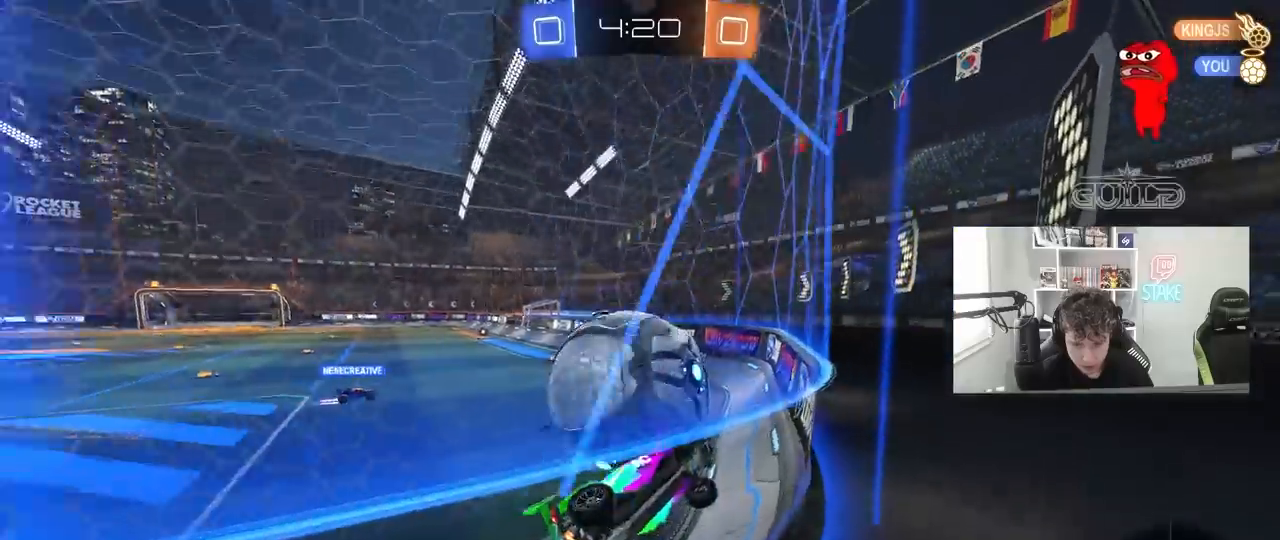
{"keys": ["w"], "mouse": [], "mouse_move": "still", "events": [[17, "a", "down"], [17, "d", "up"], [250, "a", "up"], [433, "a", "down"], [483, "a", "up"]]}
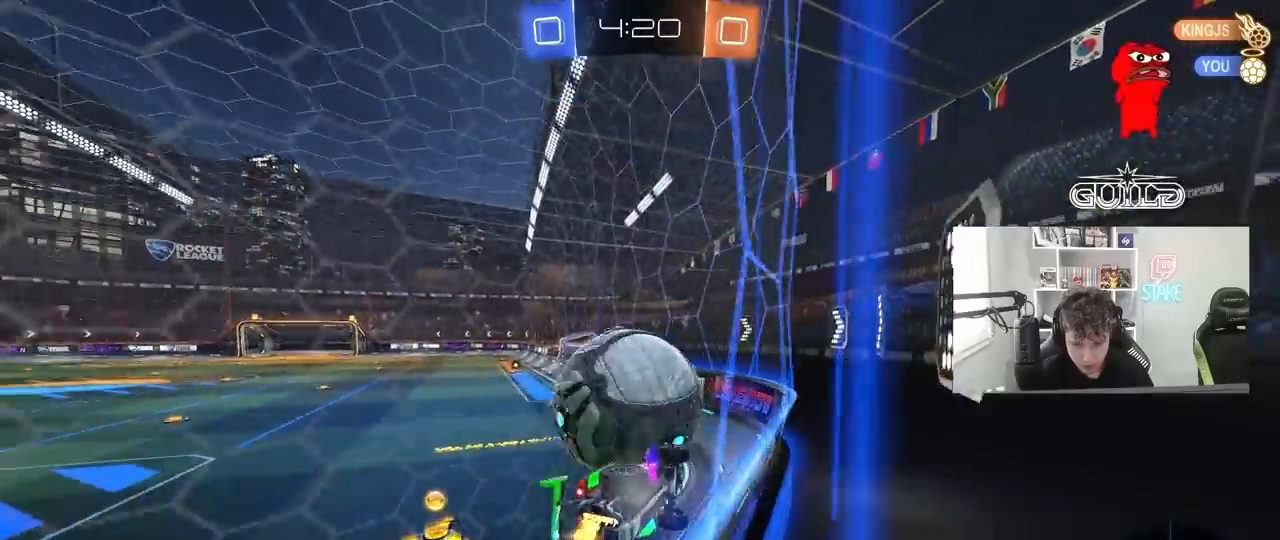
{"keys": ["a", "w"], "mouse": [], "mouse_move": "still", "events": [[33, "w", "up"], [83, "s", "down"], [117, "a", "down"], [317, "s", "up"], [350, "shift", "down"], [450, "shift", "up"], [450, "w", "down"]]}
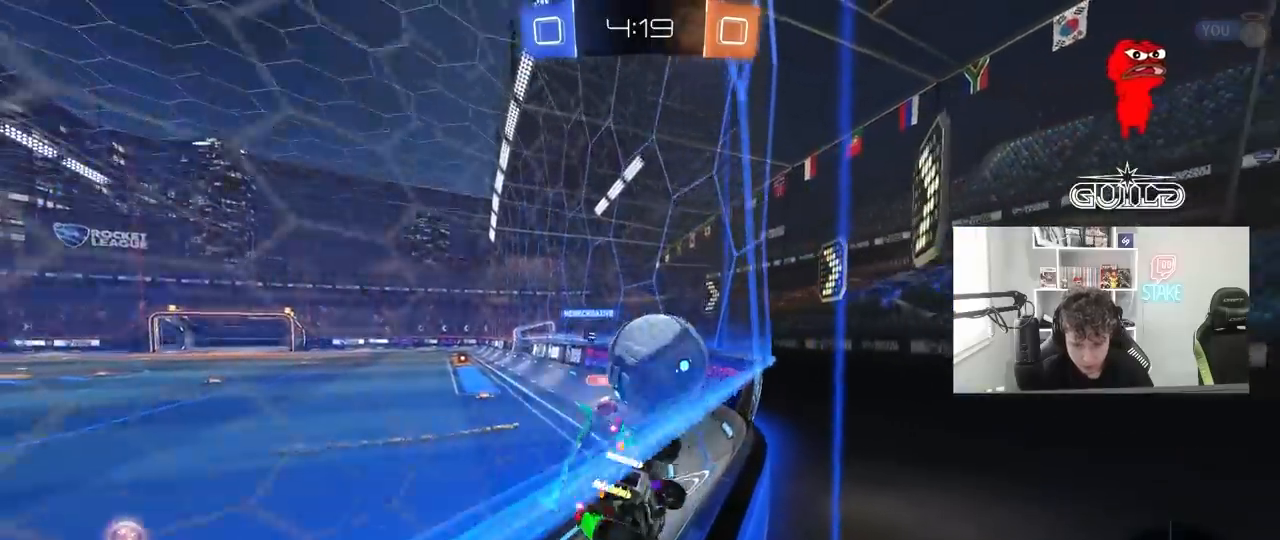
{"keys": [], "mouse": [], "mouse_move": "still", "events": [[417, "a", "up"], [417, "d", "down"], [417, "w", "up"], [467, "d", "up"]]}
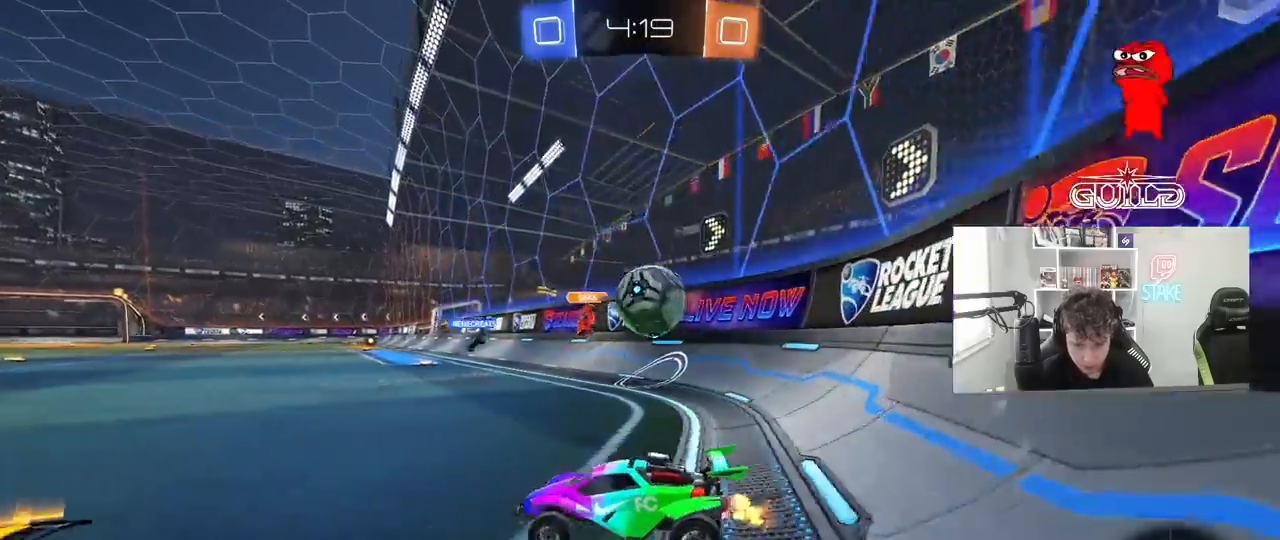
{"keys": ["d", "w"], "mouse": [], "mouse_move": "still", "events": [[67, "s", "down"], [250, "d", "down"], [250, "s", "up"], [383, "w", "down"]]}
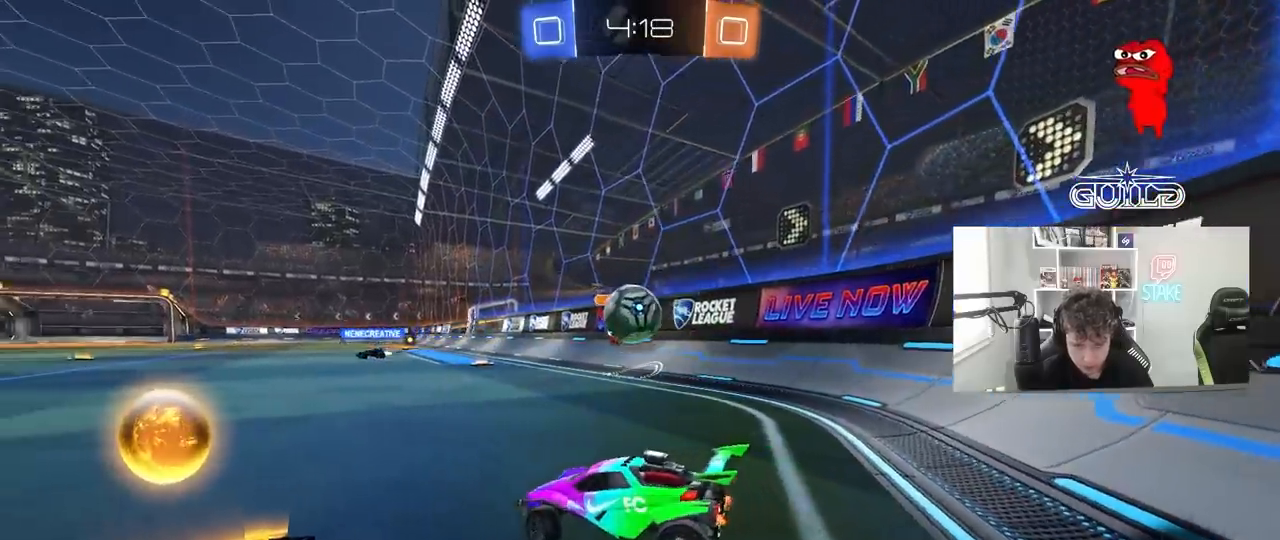
{"keys": ["d", "w"], "mouse": [], "mouse_move": "still", "events": [[33, "shift", "down"], [117, "shift", "up"]]}